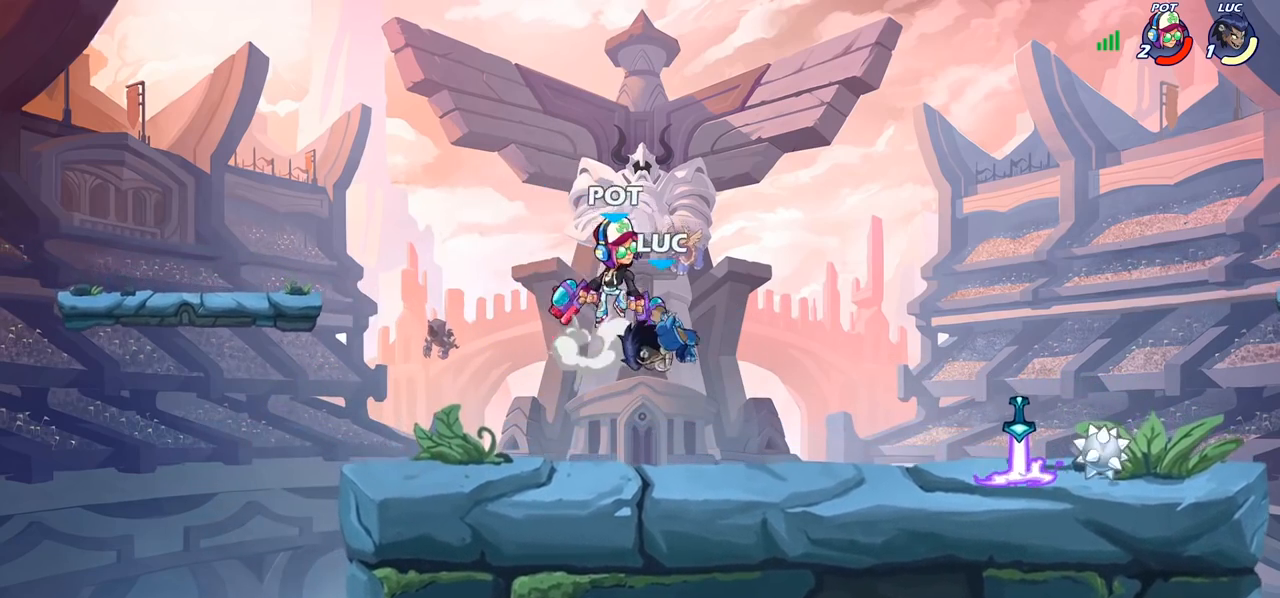
Gameplay with a controller (PlayStation layout); each line is a JSON object with the inputs held at the frame after it. "events" lists button and stick changes between this image and that frame as [ms after this image, input, new state], when the widget could be followed in between.
{"buttons": [], "left_stick": "left", "right_stick": "center", "events": []}
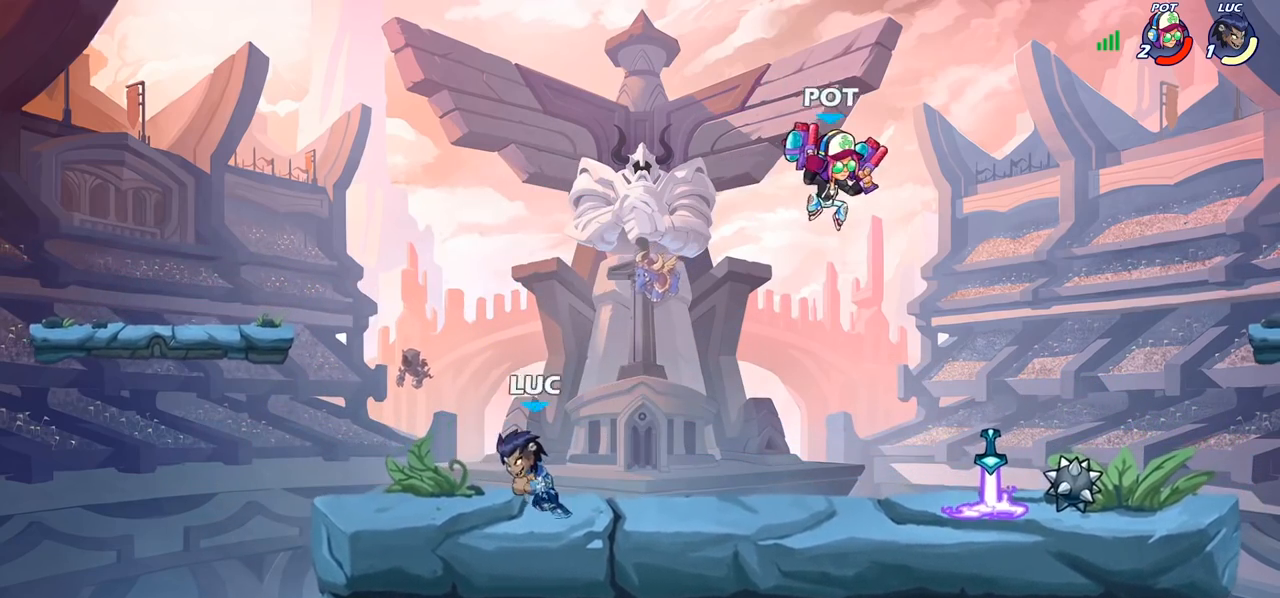
{"buttons": [], "left_stick": "right", "right_stick": "center", "events": [[33, "left_stick", "right"], [150, "left_stick", "up-left"], [283, "left_stick", "right"]]}
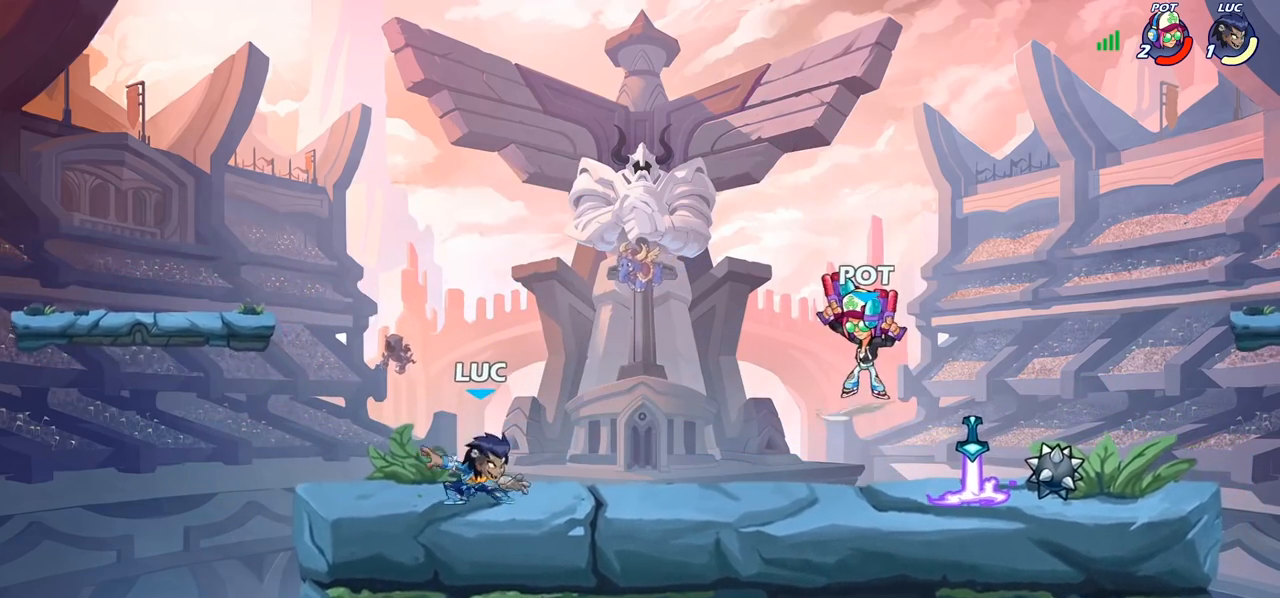
{"buttons": [], "left_stick": "center", "right_stick": "center", "events": [[100, "R2", "down"], [117, "CROSS", "down"], [167, "SQUARE", "down"], [200, "R2", "up"], [300, "CROSS", "up"], [300, "SQUARE", "up"], [367, "left_stick", "up-right"], [483, "left_stick", "center"]]}
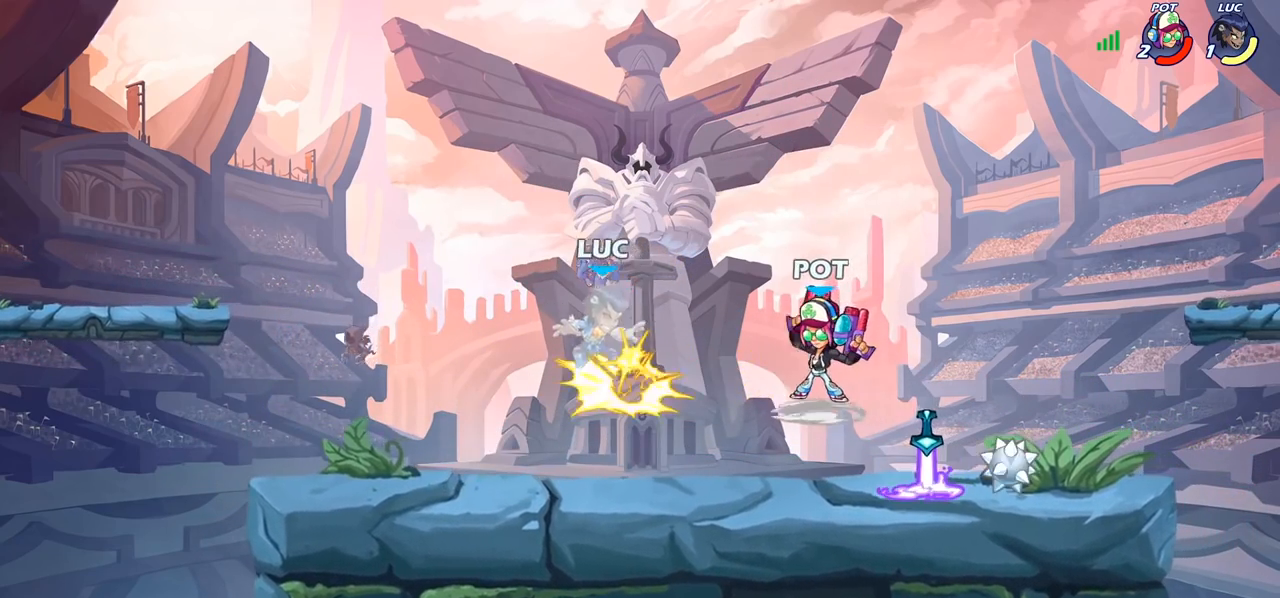
{"buttons": ["R2"], "left_stick": "down-left", "right_stick": "center", "events": [[150, "left_stick", "left"], [217, "left_stick", "down-left"], [350, "R2", "down"]]}
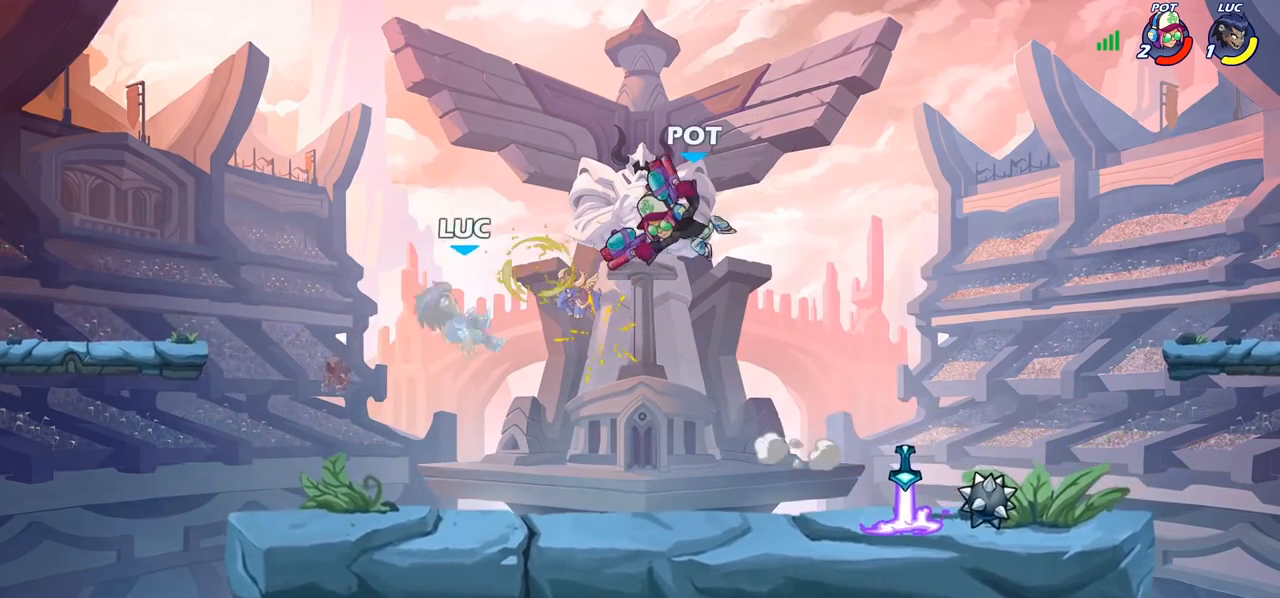
{"buttons": [], "left_stick": "center", "right_stick": "center", "events": [[117, "R2", "up"], [117, "left_stick", "down-right"], [300, "left_stick", "down"], [483, "left_stick", "center"]]}
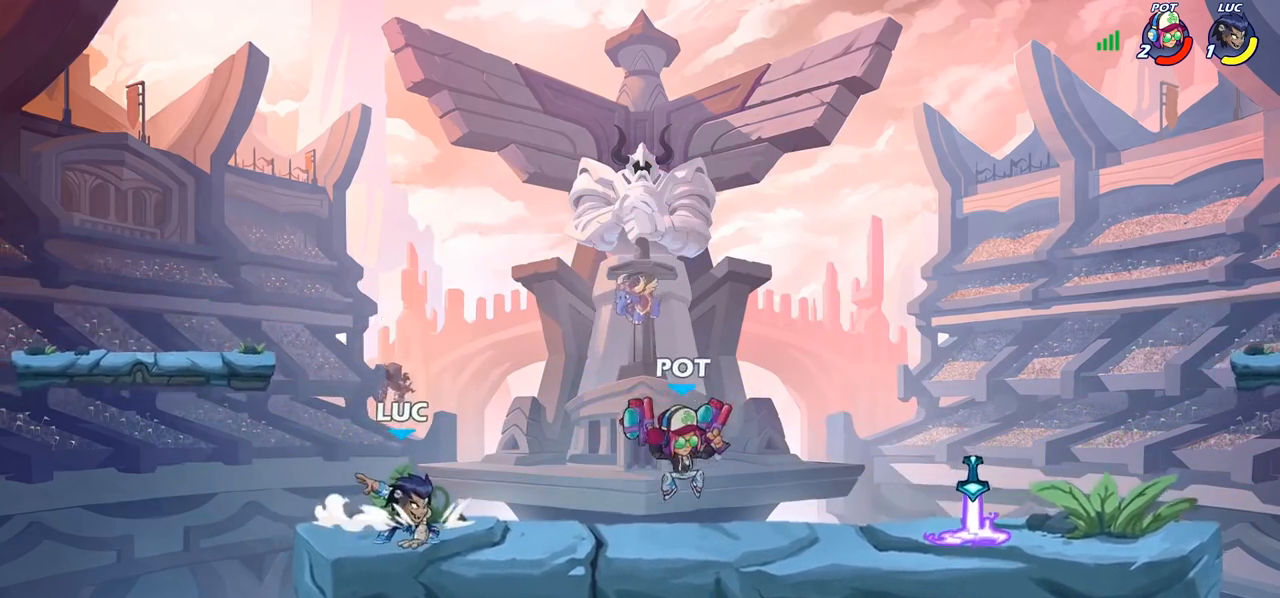
{"buttons": [], "left_stick": "center", "right_stick": "center", "events": []}
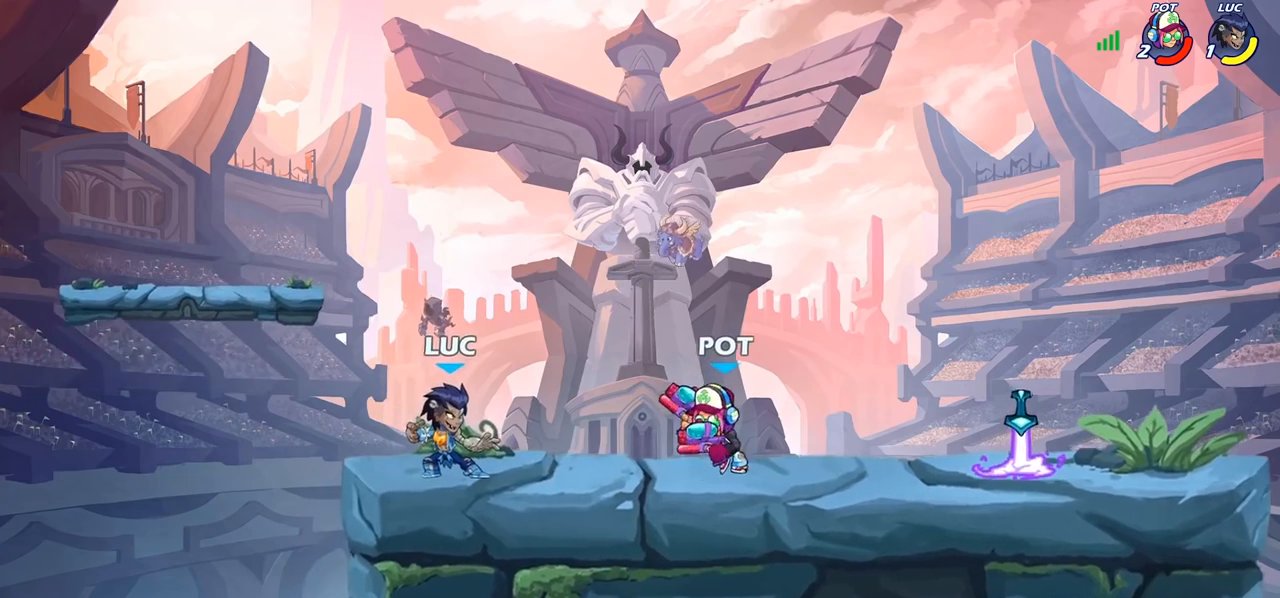
{"buttons": [], "left_stick": "right", "right_stick": "center", "events": [[17, "left_stick", "right"], [100, "R2", "down"], [133, "CROSS", "down"], [167, "SQUARE", "down"], [200, "CROSS", "up"], [217, "R2", "up"], [250, "SQUARE", "up"]]}
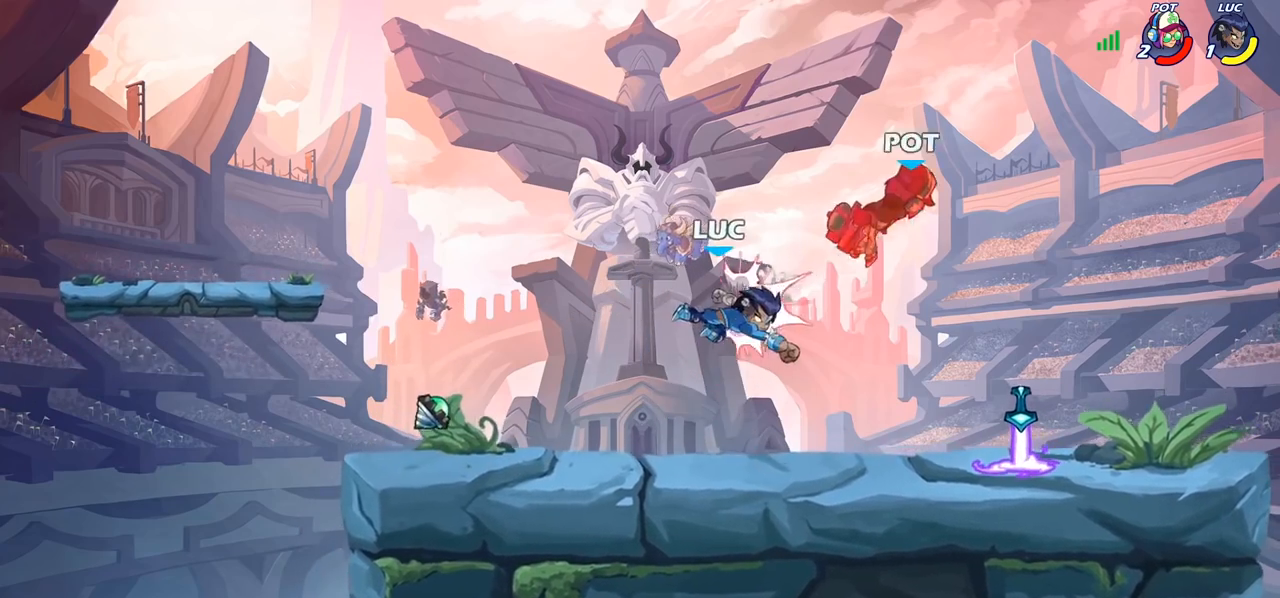
{"buttons": [], "left_stick": "right", "right_stick": "center", "events": [[33, "left_stick", "up-left"], [100, "left_stick", "left"], [233, "left_stick", "right"], [367, "R2", "down"], [467, "R2", "up"]]}
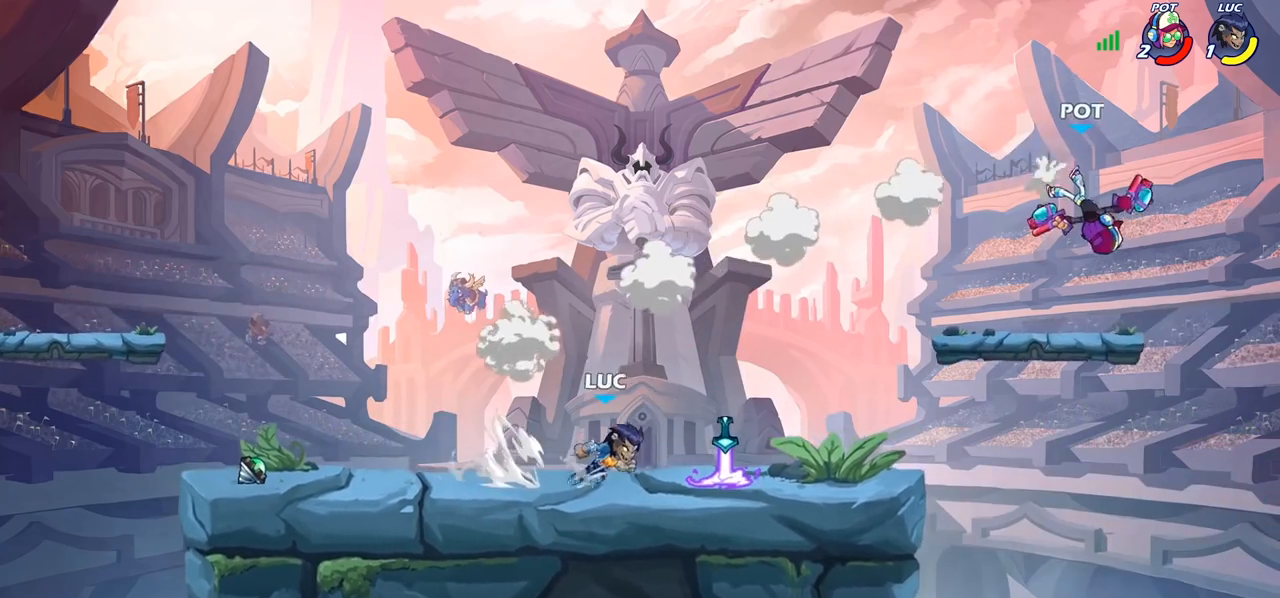
{"buttons": ["CIRCLE"], "left_stick": "right", "right_stick": "center", "events": [[117, "R1", "down"], [150, "left_stick", "up-right"], [217, "R1", "up"], [283, "left_stick", "center"], [333, "CROSS", "down"], [367, "left_stick", "right"], [433, "CIRCLE", "down"], [433, "CROSS", "up"]]}
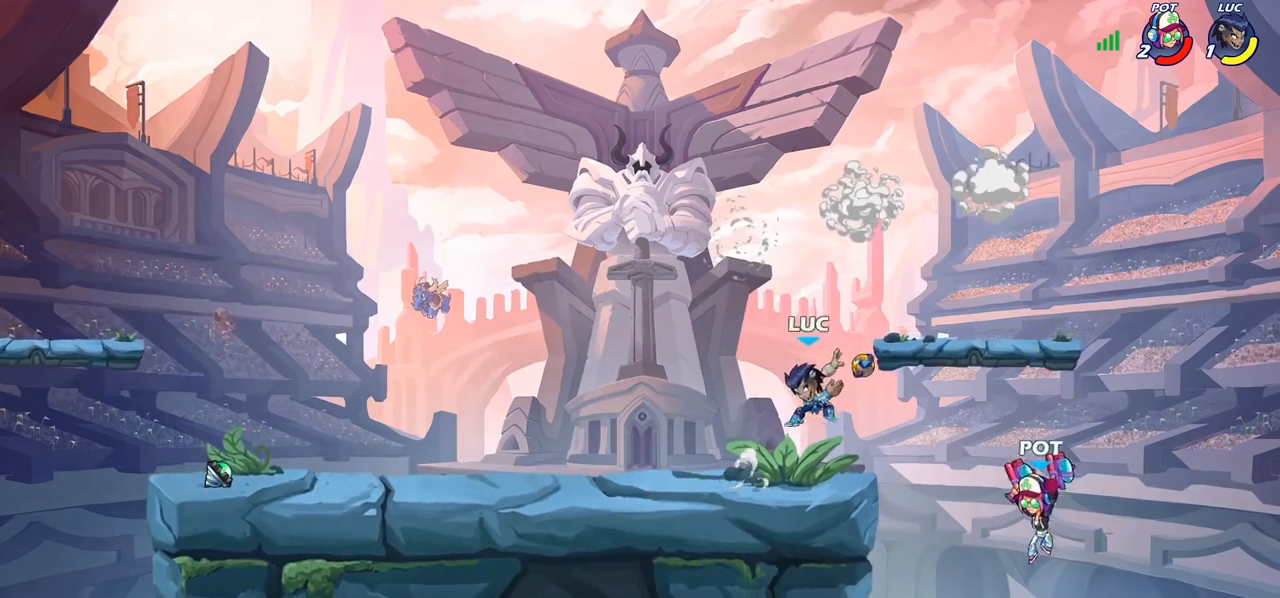
{"buttons": [], "left_stick": "left", "right_stick": "center", "events": [[33, "CIRCLE", "up"], [267, "left_stick", "up"], [383, "left_stick", "left"]]}
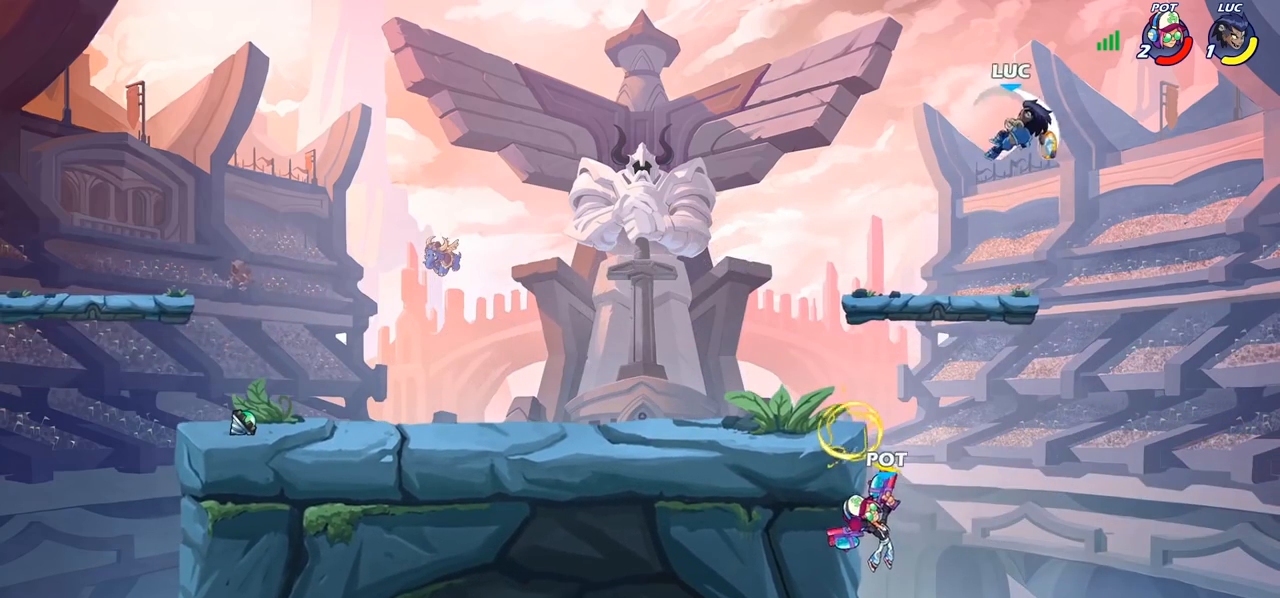
{"buttons": [], "left_stick": "down", "right_stick": "center", "events": [[183, "left_stick", "down-left"], [417, "left_stick", "down"]]}
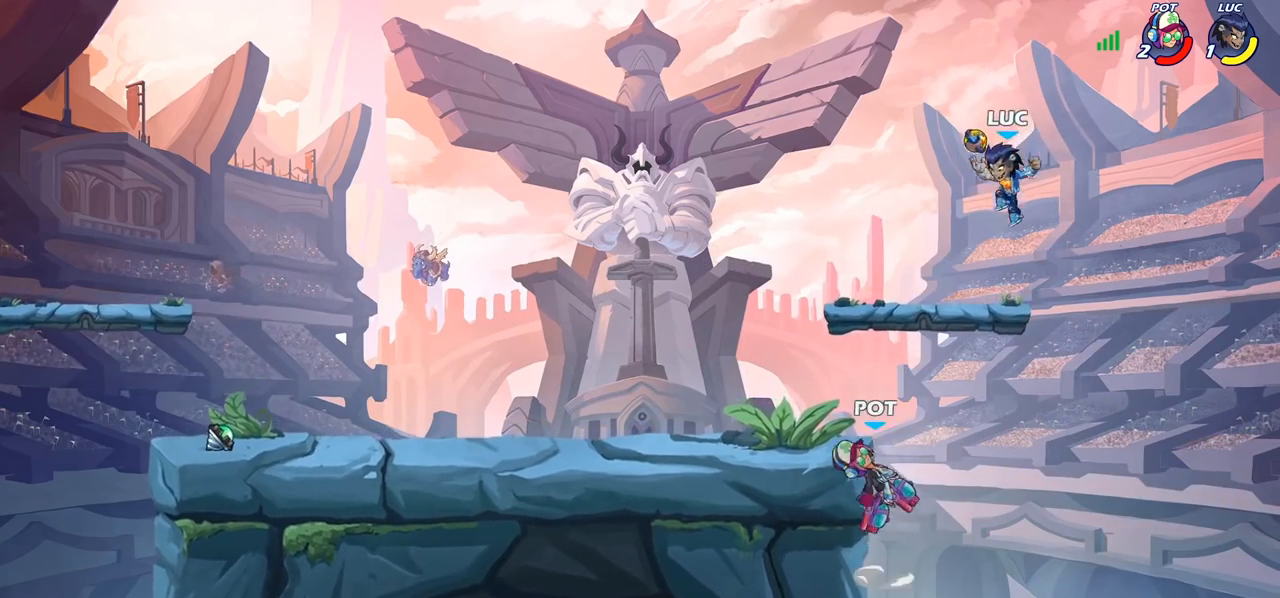
{"buttons": [], "left_stick": "left", "right_stick": "center", "events": [[17, "SQUARE", "down"], [83, "SQUARE", "up"], [200, "left_stick", "center"], [400, "left_stick", "up-left"], [500, "left_stick", "left"]]}
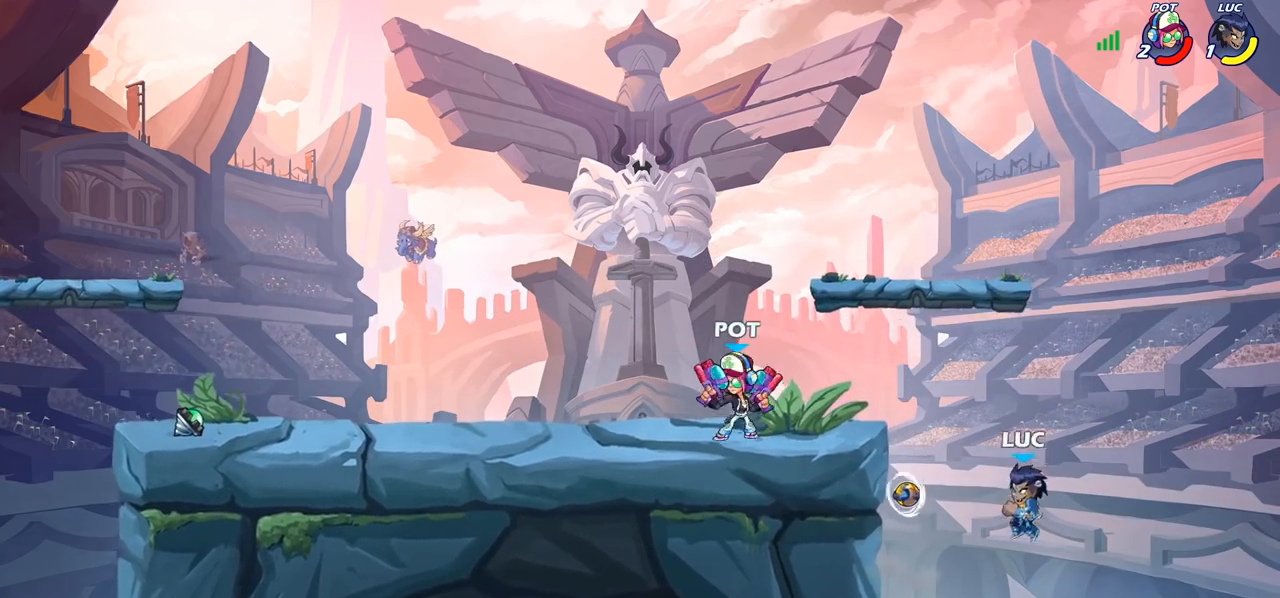
{"buttons": [], "left_stick": "down-right", "right_stick": "center", "events": [[133, "CROSS", "down"], [267, "CROSS", "up"], [450, "left_stick", "down-right"]]}
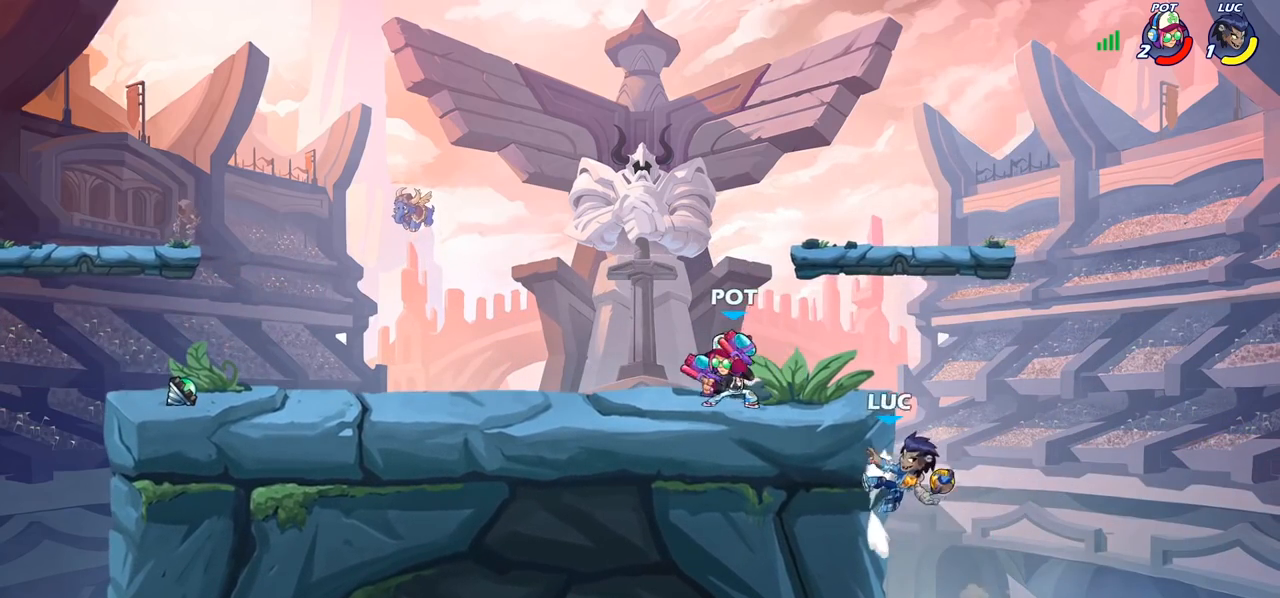
{"buttons": ["CROSS"], "left_stick": "up-left", "right_stick": "center", "events": [[117, "left_stick", "down-left"], [183, "CROSS", "down"], [233, "left_stick", "up"], [317, "CROSS", "up"], [367, "left_stick", "up-left"], [400, "CROSS", "down"]]}
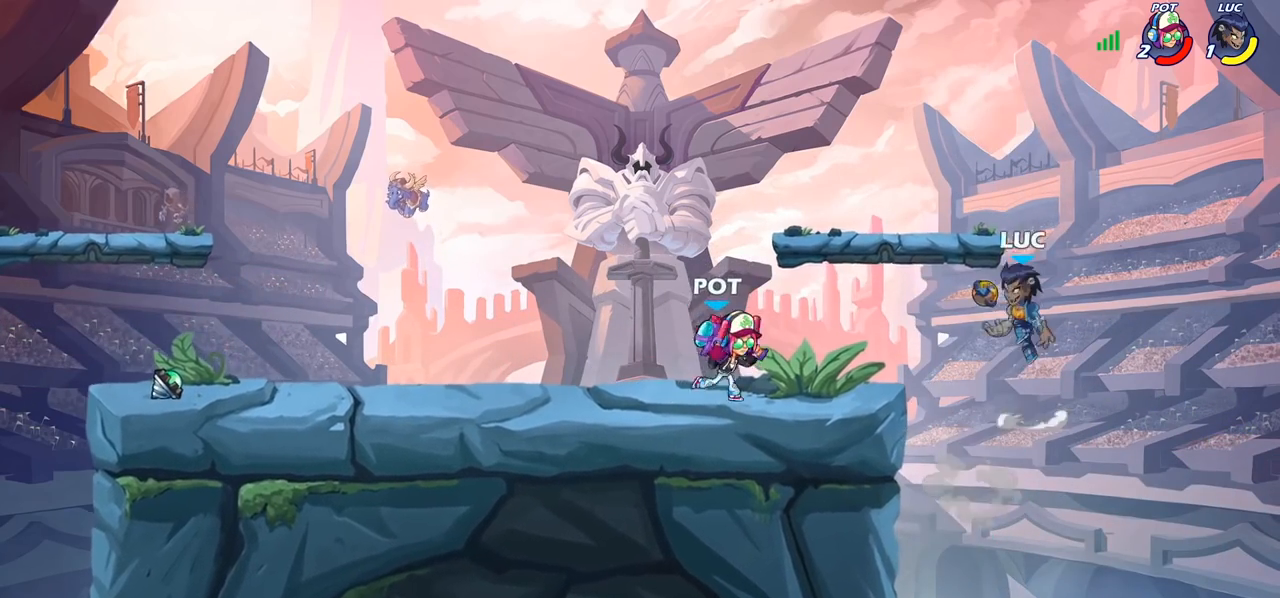
{"buttons": [], "left_stick": "up-left", "right_stick": "center", "events": [[33, "CROSS", "up"], [100, "left_stick", "up"], [183, "R2", "down"], [333, "R2", "up"], [467, "left_stick", "up-left"]]}
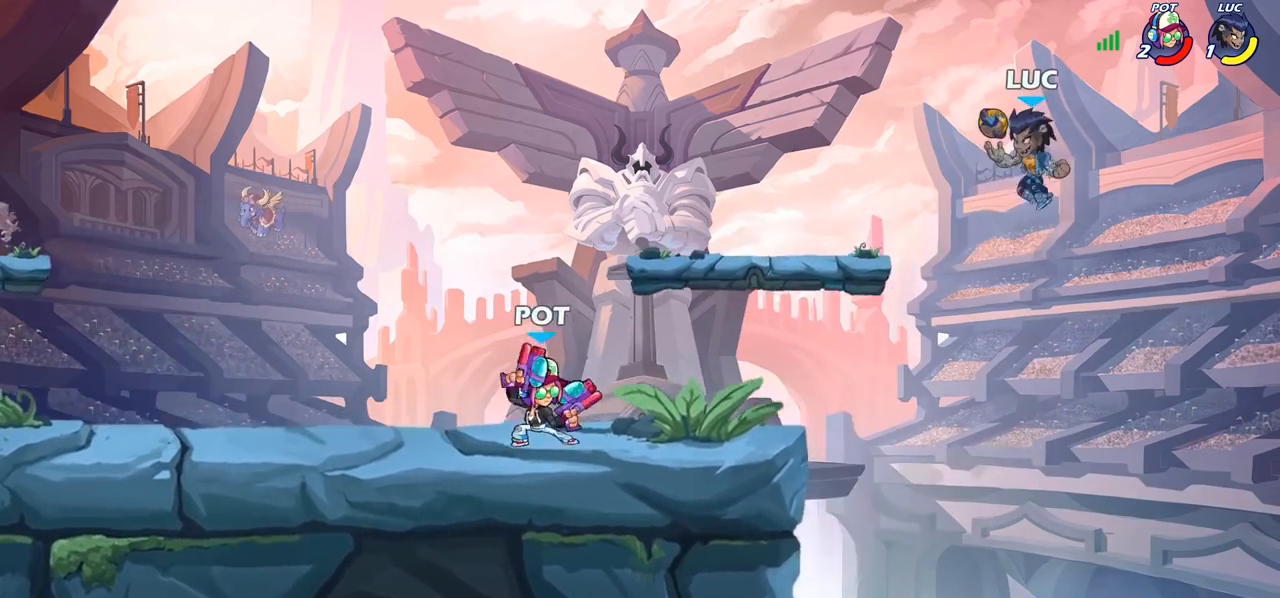
{"buttons": [], "left_stick": "left", "right_stick": "center", "events": [[33, "left_stick", "left"], [100, "left_stick", "down-left"], [417, "left_stick", "left"]]}
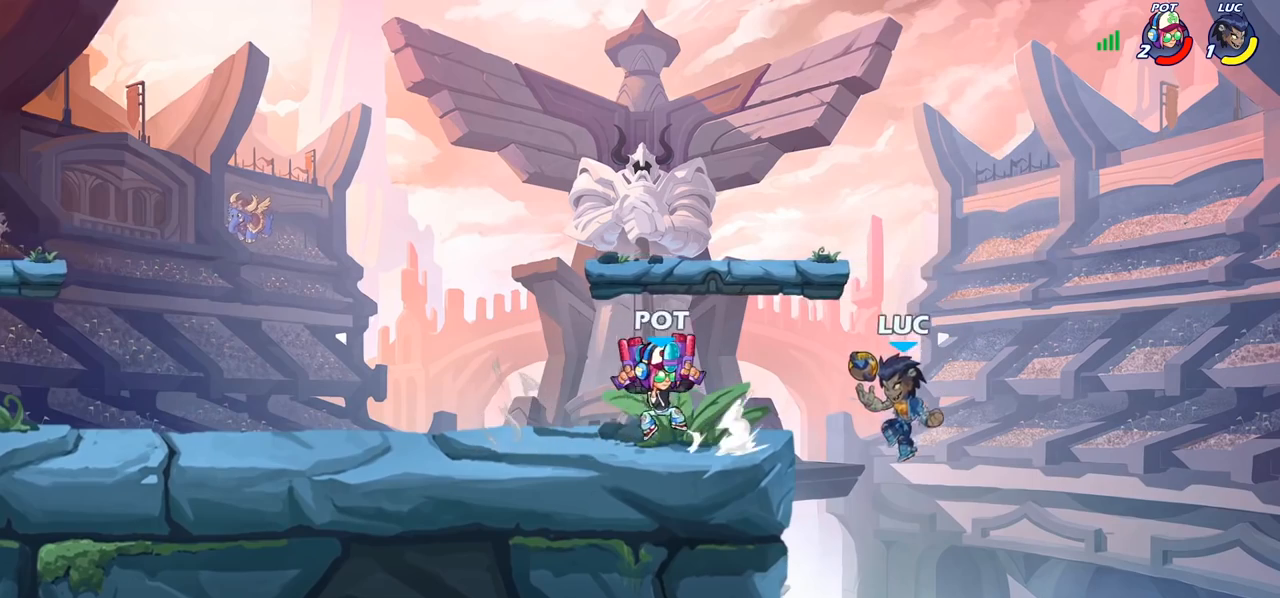
{"buttons": ["CROSS"], "left_stick": "up-left", "right_stick": "center", "events": [[283, "left_stick", "up-right"], [483, "left_stick", "up-left"], [500, "CROSS", "down"]]}
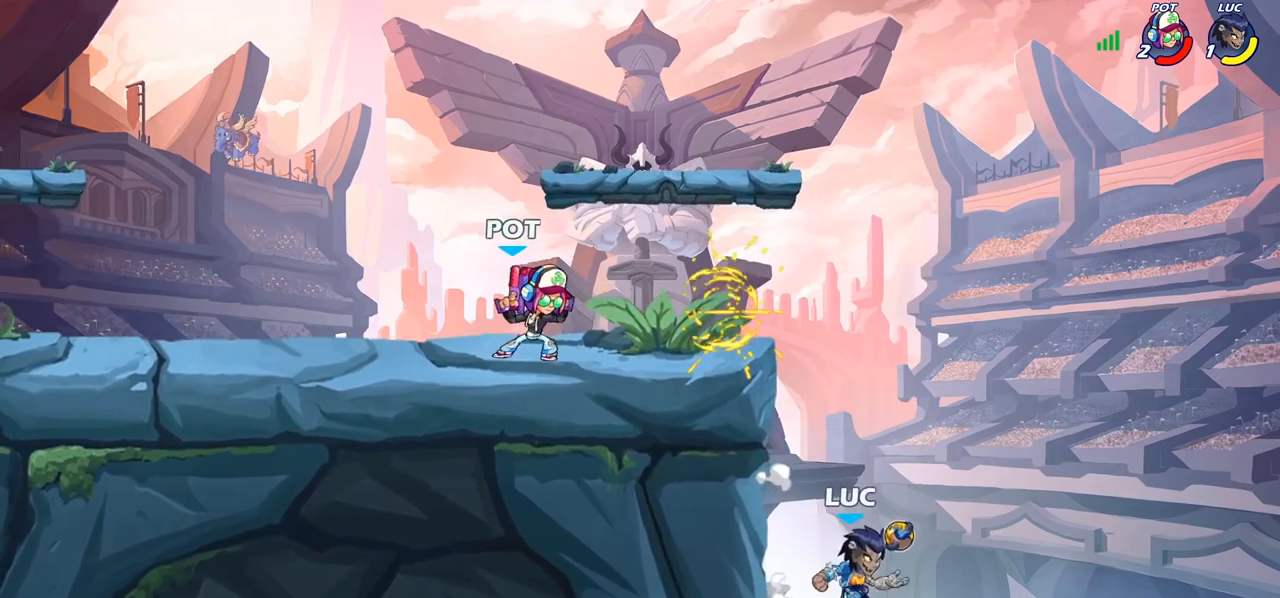
{"buttons": [], "left_stick": "up-left", "right_stick": "center", "events": [[133, "CROSS", "up"], [250, "left_stick", "up-right"], [350, "CROSS", "down"], [383, "CROSS", "up"], [467, "left_stick", "up-left"]]}
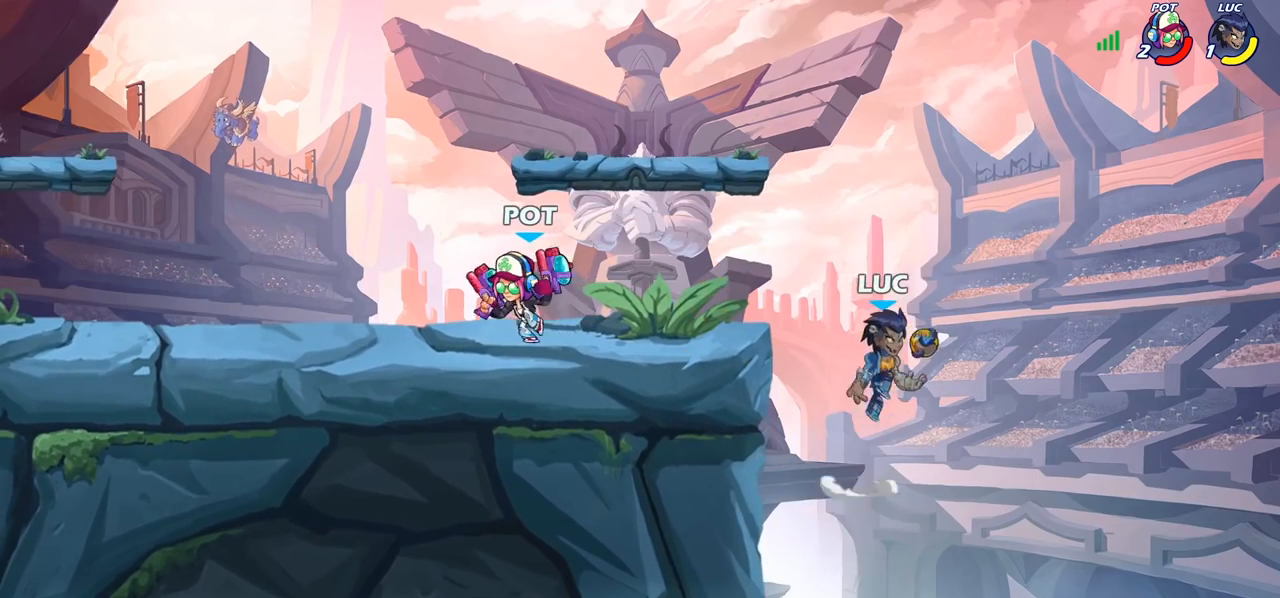
{"buttons": [], "left_stick": "up-right", "right_stick": "center", "events": [[33, "CROSS", "down"], [183, "CROSS", "up"], [333, "left_stick", "up-right"], [417, "CROSS", "down"], [433, "CROSS", "up"]]}
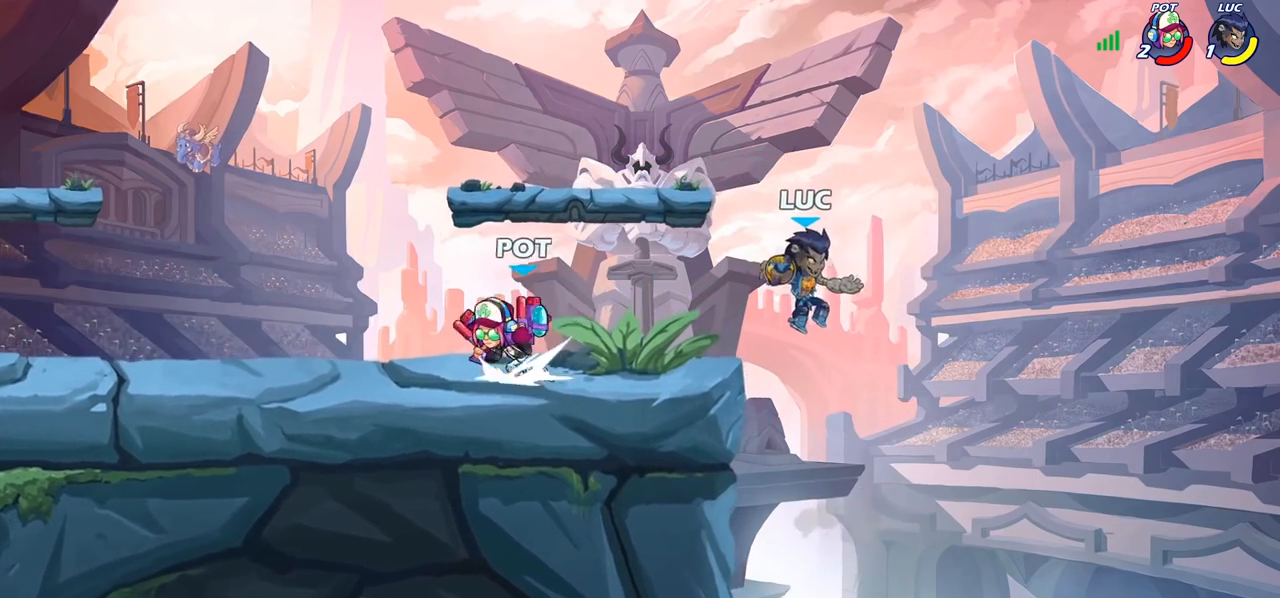
{"buttons": ["CROSS"], "left_stick": "up-right", "right_stick": "center", "events": [[67, "left_stick", "up-left"], [467, "left_stick", "up-right"], [500, "CROSS", "down"]]}
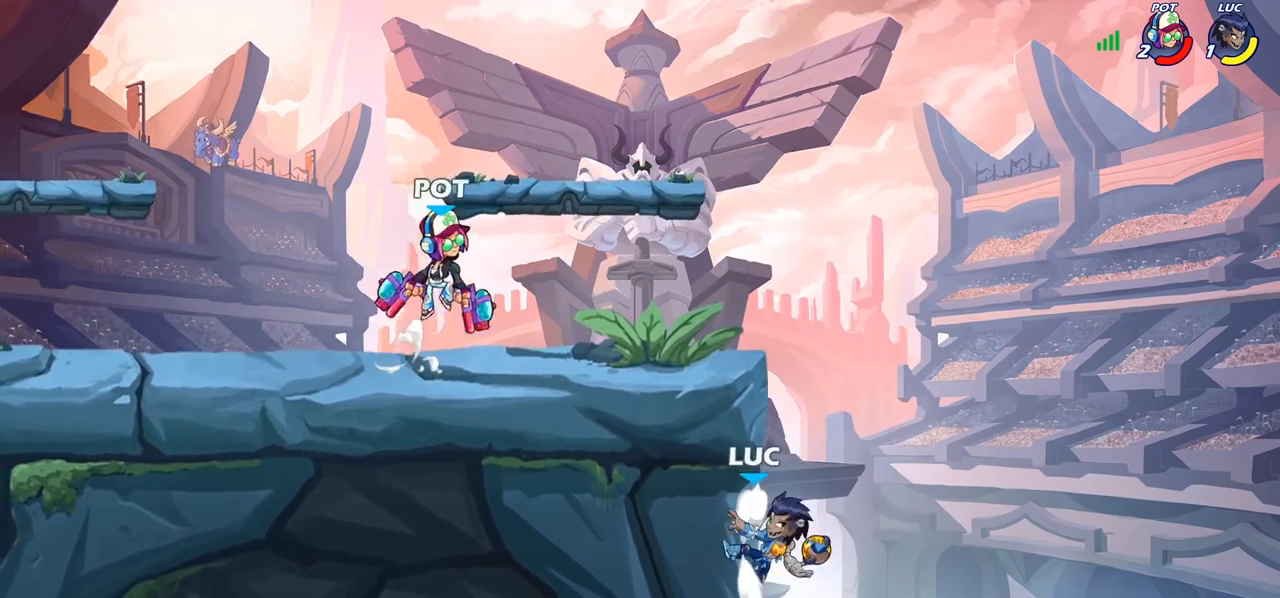
{"buttons": ["CROSS"], "left_stick": "up-left", "right_stick": "center", "events": [[67, "left_stick", "up-left"], [83, "CROSS", "up"], [217, "CROSS", "down"], [250, "left_stick", "up-right"], [333, "CROSS", "up"], [367, "left_stick", "up-left"], [467, "CROSS", "down"]]}
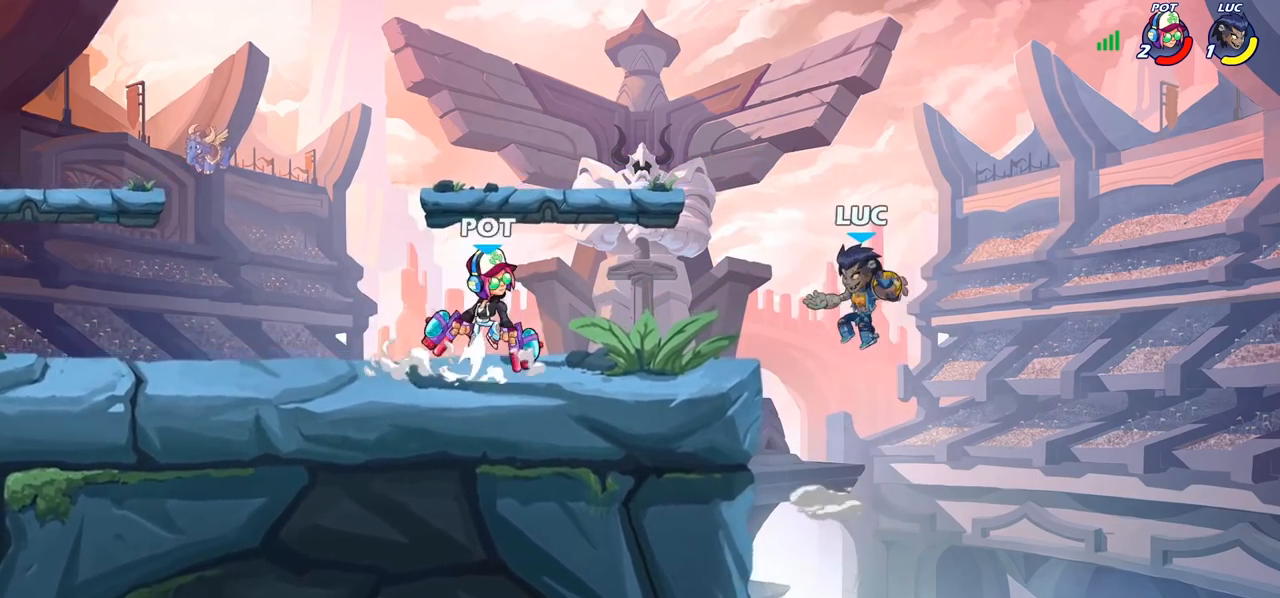
{"buttons": [], "left_stick": "up-left", "right_stick": "center", "events": [[133, "CROSS", "up"], [200, "left_stick", "up-right"], [333, "left_stick", "up-left"]]}
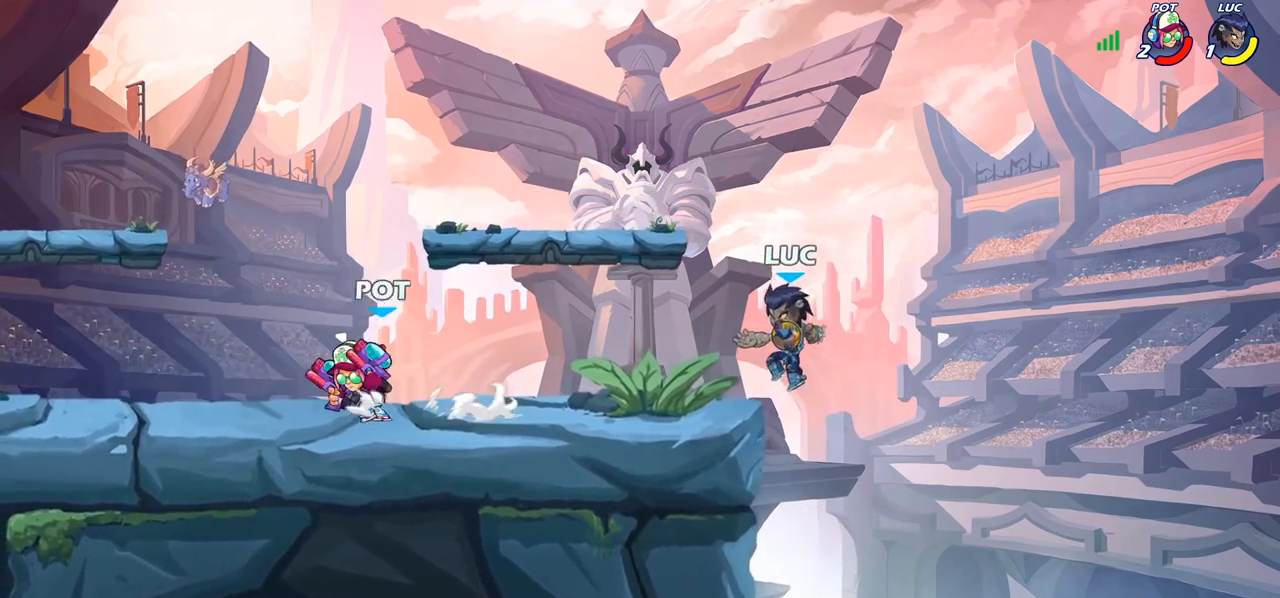
{"buttons": ["CROSS"], "left_stick": "up-left", "right_stick": "center", "events": [[83, "left_stick", "right"], [183, "left_stick", "left"], [317, "CROSS", "down"], [317, "left_stick", "up-right"], [400, "left_stick", "up-left"], [417, "CROSS", "up"], [500, "CROSS", "down"]]}
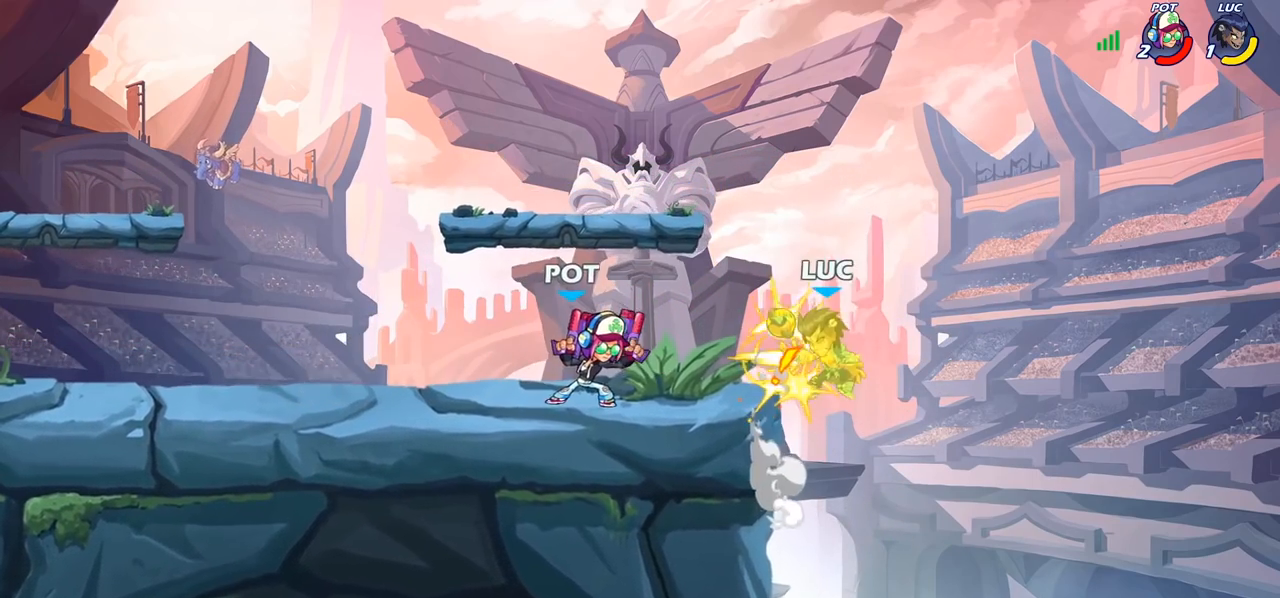
{"buttons": ["R2"], "left_stick": "left", "right_stick": "center", "events": [[17, "left_stick", "up-right"], [83, "left_stick", "up-left"], [100, "CROSS", "up"], [300, "left_stick", "left"], [367, "R2", "down"]]}
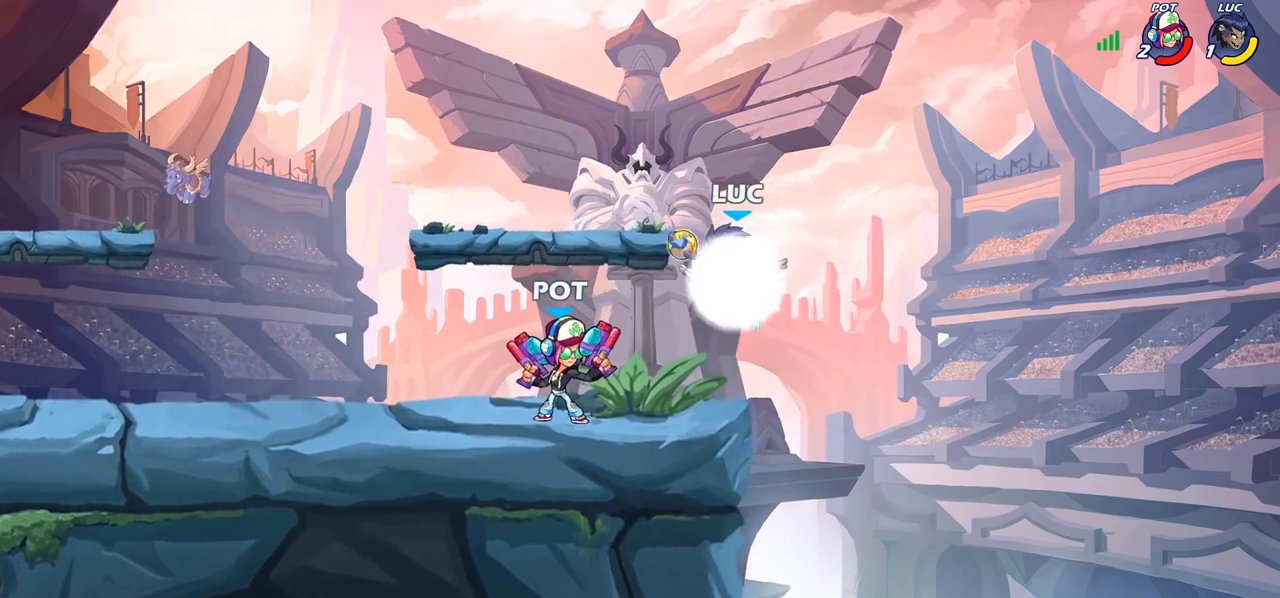
{"buttons": [], "left_stick": "left", "right_stick": "center", "events": [[83, "R2", "up"], [183, "SQUARE", "down"], [250, "SQUARE", "up"]]}
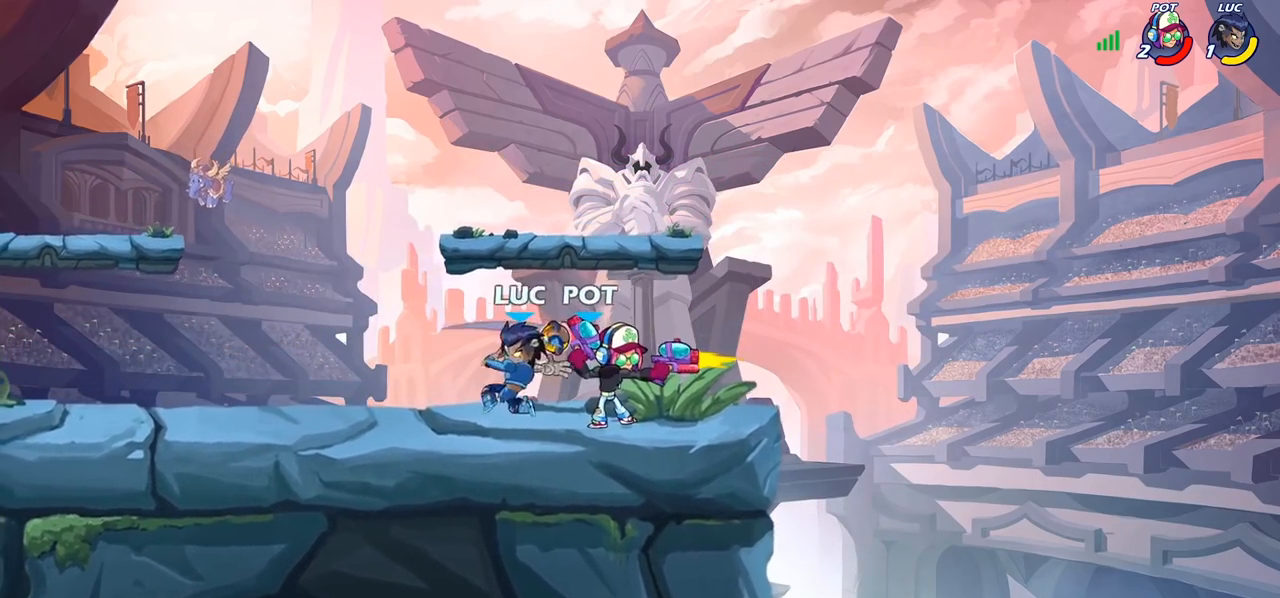
{"buttons": [], "left_stick": "center", "right_stick": "center", "events": [[83, "left_stick", "center"], [133, "left_stick", "right"], [267, "SQUARE", "down"], [350, "SQUARE", "up"], [500, "left_stick", "center"]]}
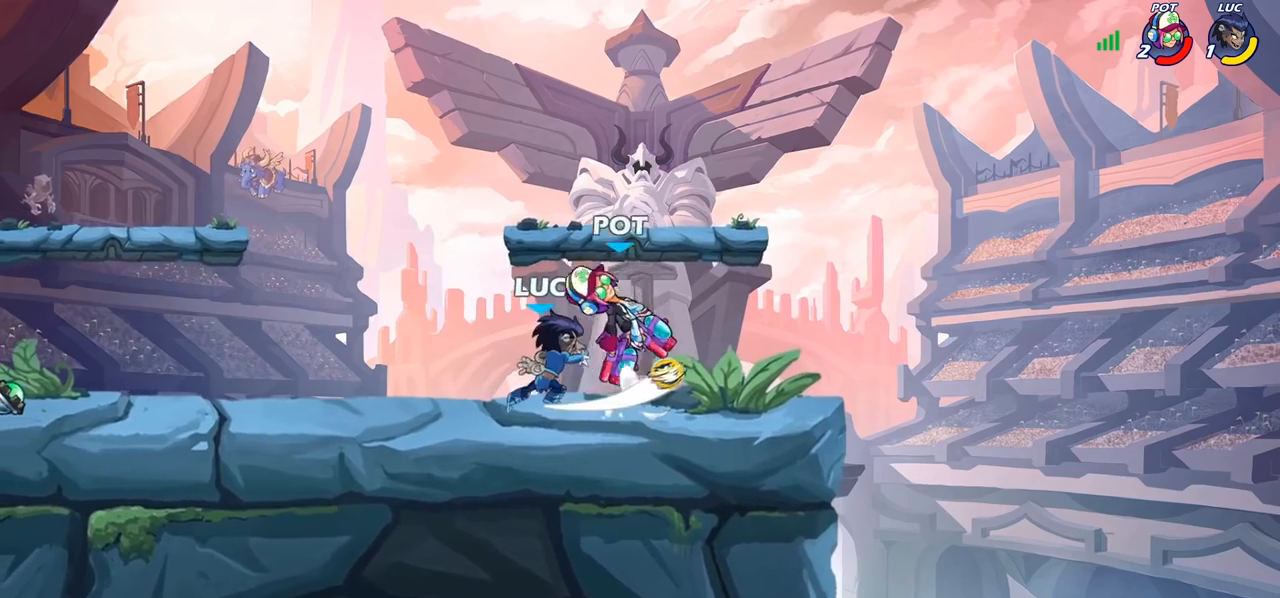
{"buttons": ["R2"], "left_stick": "center", "right_stick": "center", "events": [[317, "left_stick", "left"], [433, "left_stick", "center"], [467, "R2", "down"]]}
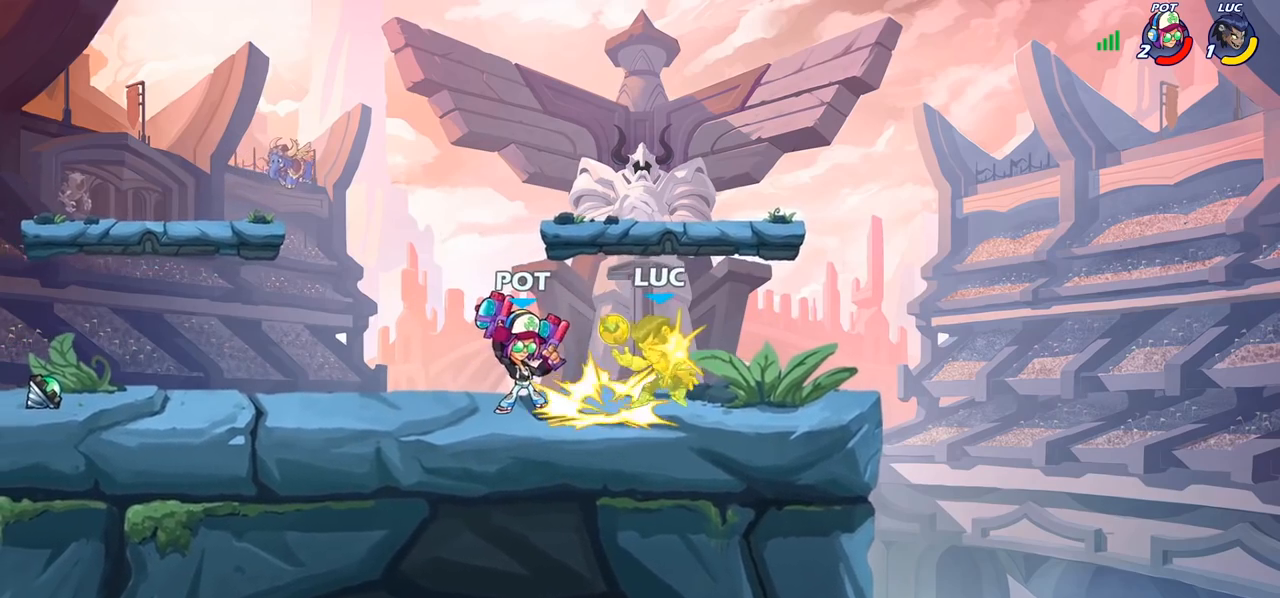
{"buttons": [], "left_stick": "center", "right_stick": "center", "events": [[283, "R2", "up"]]}
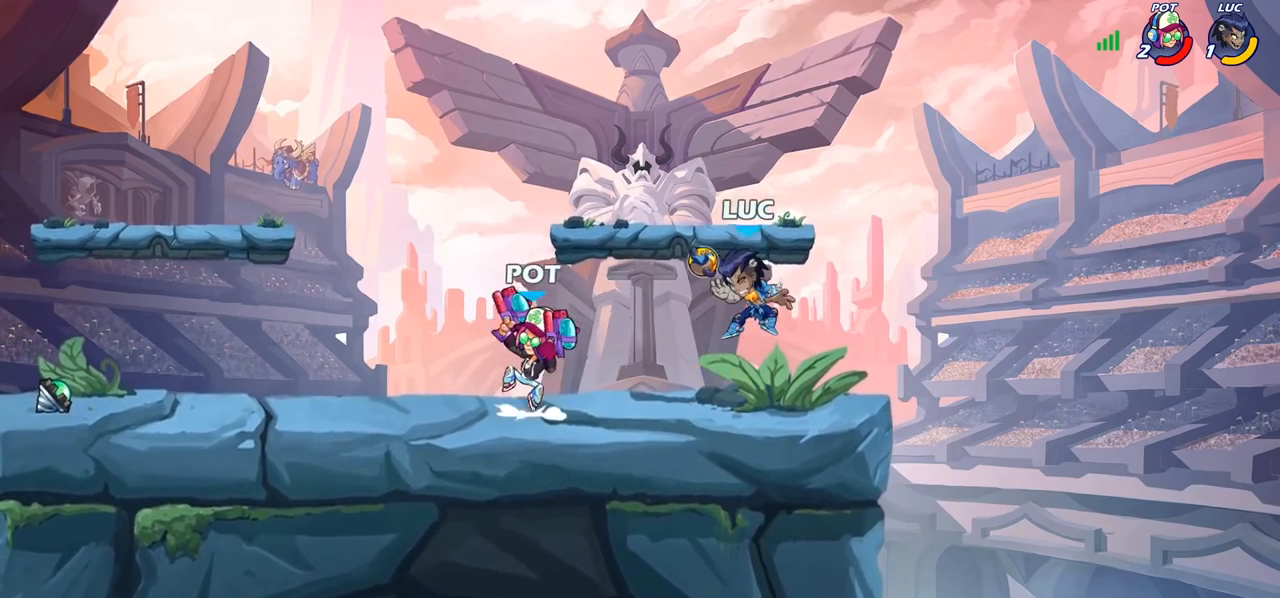
{"buttons": [], "left_stick": "center", "right_stick": "center", "events": [[33, "left_stick", "down"], [117, "R2", "down"], [300, "left_stick", "down-left"], [450, "R2", "up"], [467, "left_stick", "center"]]}
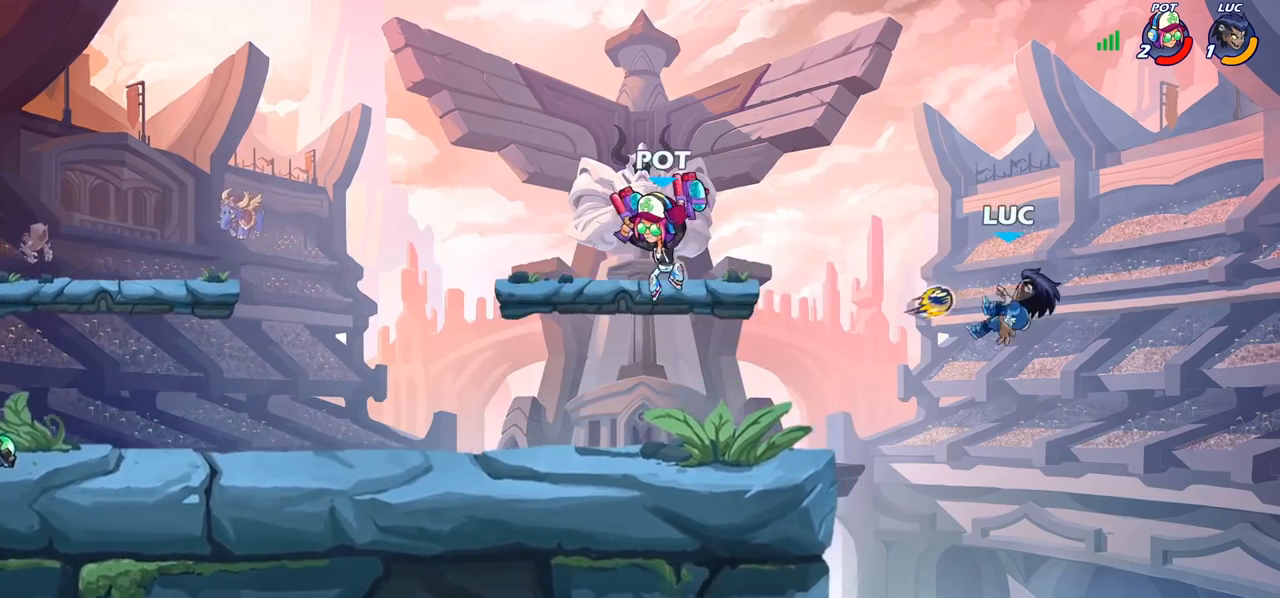
{"buttons": [], "left_stick": "up-left", "right_stick": "center", "events": [[50, "left_stick", "up-left"], [250, "R2", "down"], [433, "R2", "up"]]}